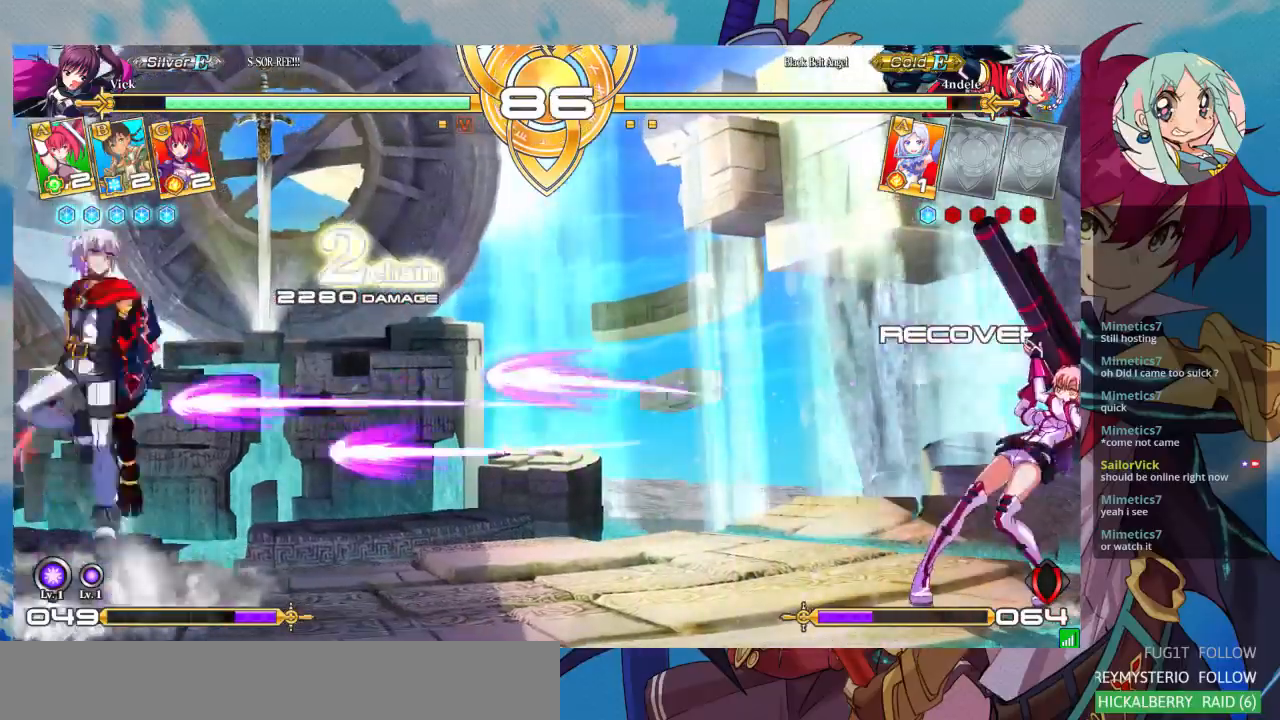
Gameplay with a controller (arcade stick); each line is a JSON object with the inputs held at the frame after it (dt_ms = milliseconds from this image to that frame). "events" lists button and stick changes between this image and that frame as [ms after this image, input, new state], when the widget could be followed in between. Not read: L3 R3.
{"dt_ms": 500, "buttons": ["CROSS"], "left_stick": "center", "events": [[267, "left_stick", "up-left"], [367, "CROSS", "down"], [367, "left_stick", "center"], [467, "CROSS", "up"], [500, "CROSS", "down"]]}
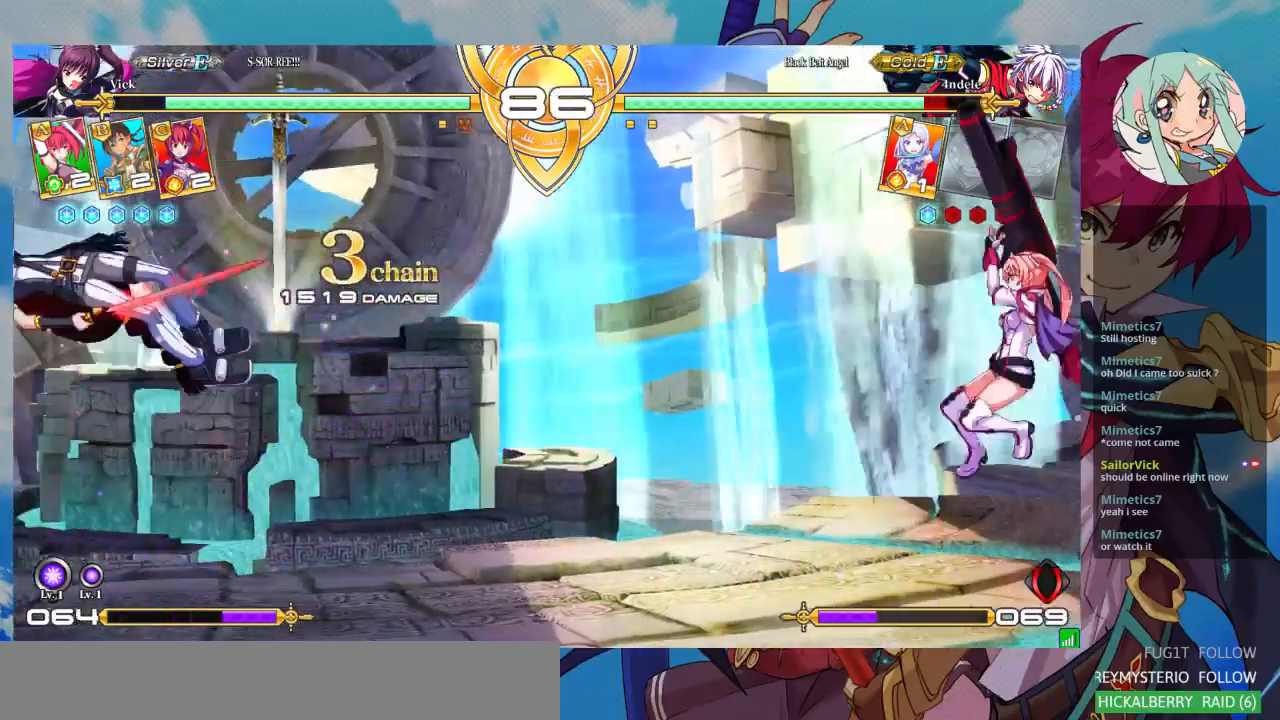
{"dt_ms": 500, "buttons": [], "left_stick": "center", "events": [[100, "CROSS", "up"]]}
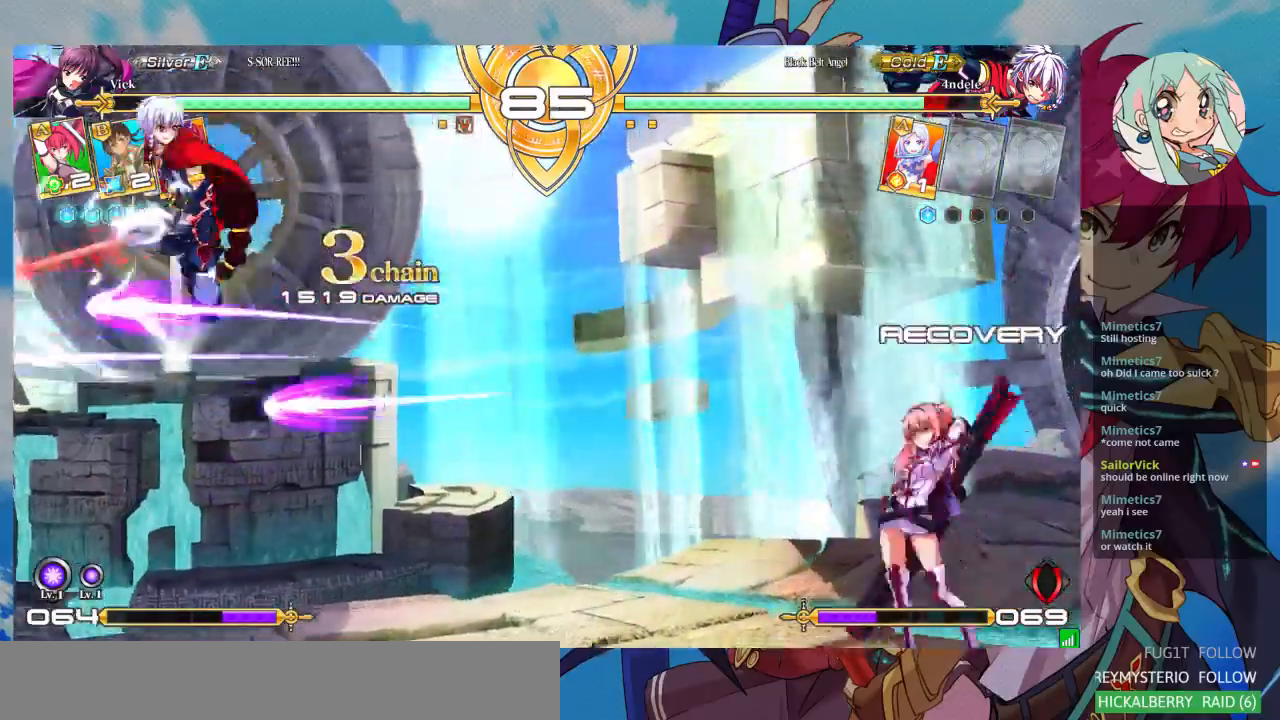
{"dt_ms": 500, "buttons": [], "left_stick": "left", "events": [[167, "left_stick", "left"], [233, "left_stick", "center"], [300, "left_stick", "left"]]}
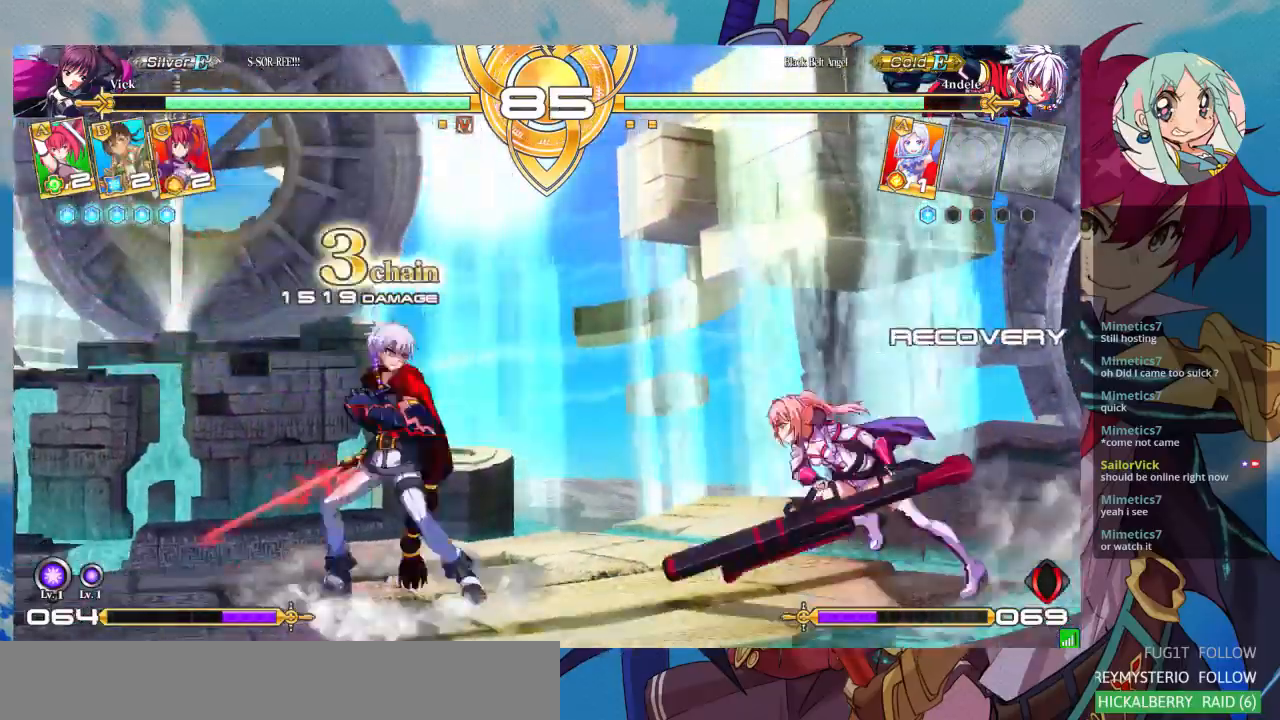
{"dt_ms": 500, "buttons": [], "left_stick": "right", "events": [[67, "TRIANGLE", "down"], [100, "left_stick", "center"], [167, "TRIANGLE", "up"], [233, "R1", "down"], [400, "R1", "up"], [467, "left_stick", "right"]]}
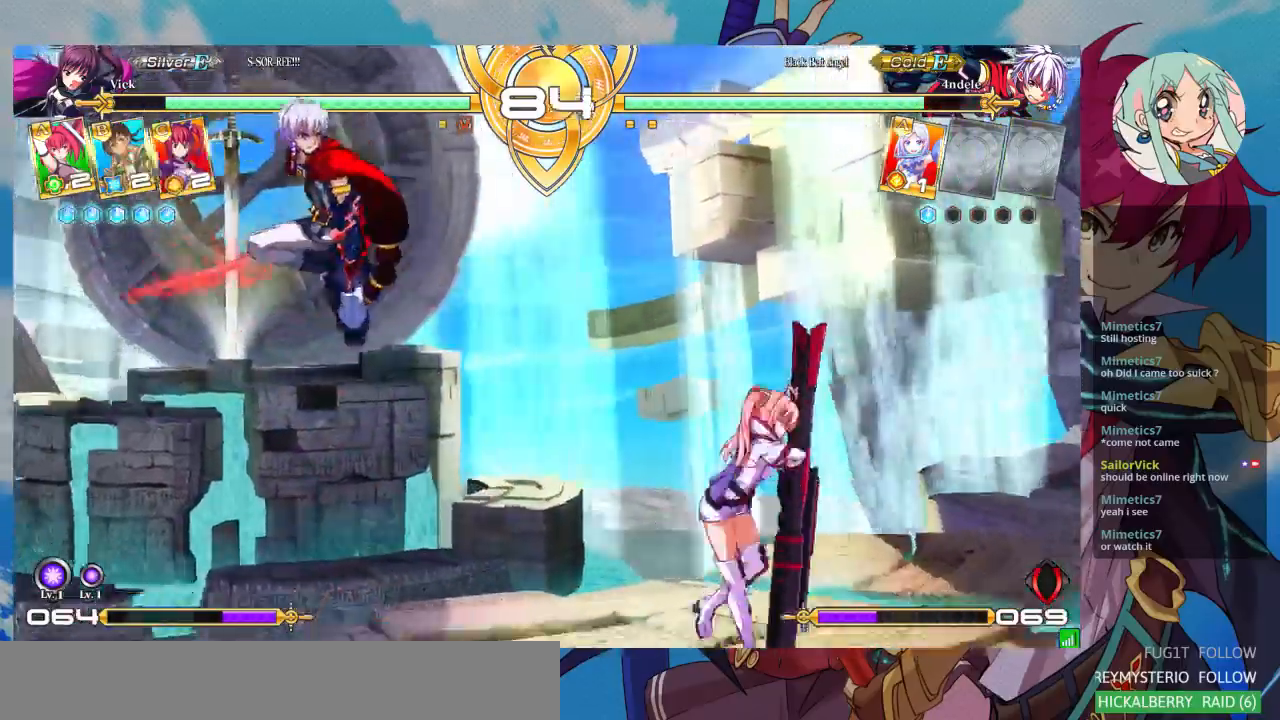
{"dt_ms": 500, "buttons": [], "left_stick": "up-right", "events": [[233, "left_stick", "up-right"]]}
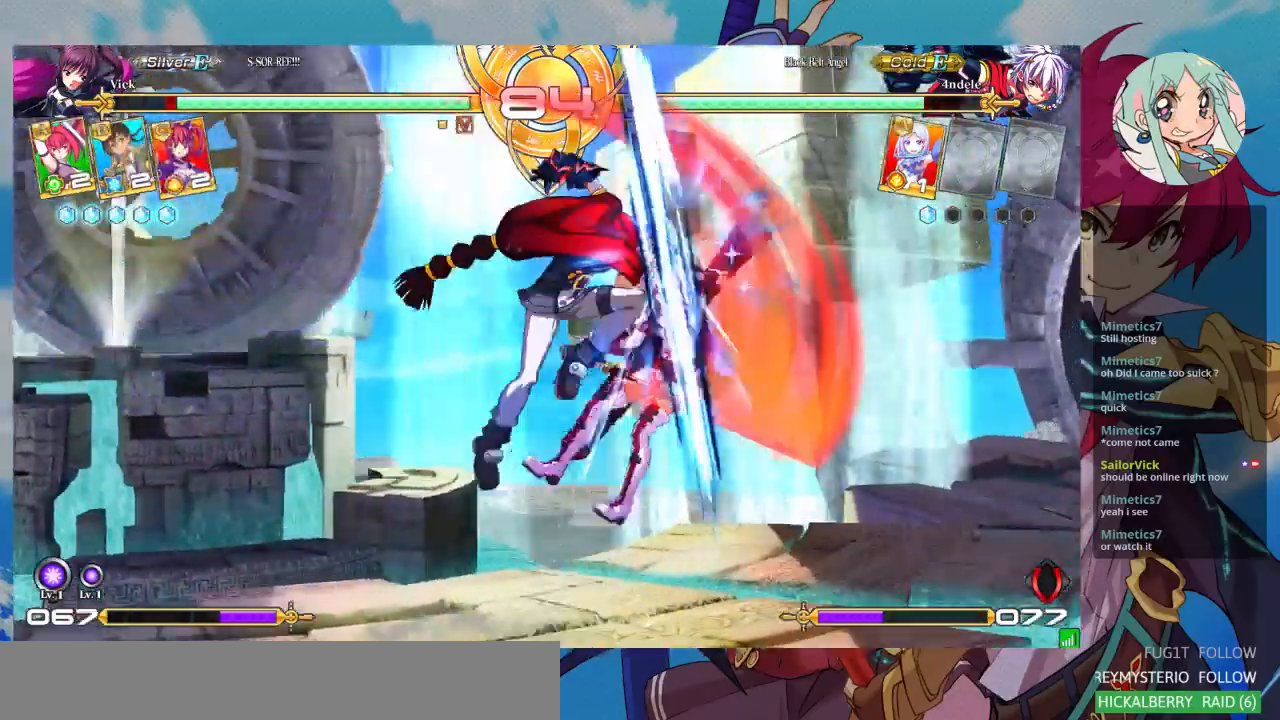
{"dt_ms": 500, "buttons": ["SQUARE"], "left_stick": "down-right", "events": [[200, "left_stick", "down-right"], [300, "SQUARE", "down"], [367, "SQUARE", "up"], [467, "SQUARE", "down"]]}
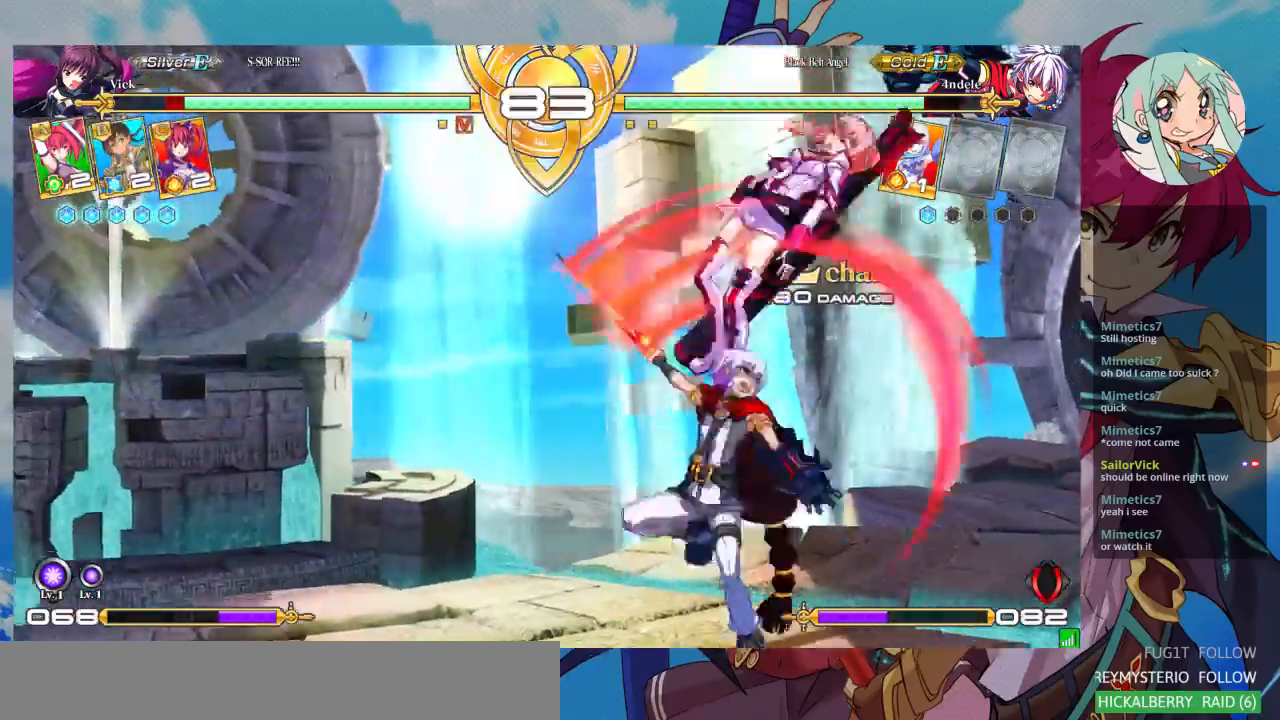
{"dt_ms": 500, "buttons": [], "left_stick": "down-right", "events": [[67, "SQUARE", "up"], [233, "SQUARE", "down"], [400, "SQUARE", "up"]]}
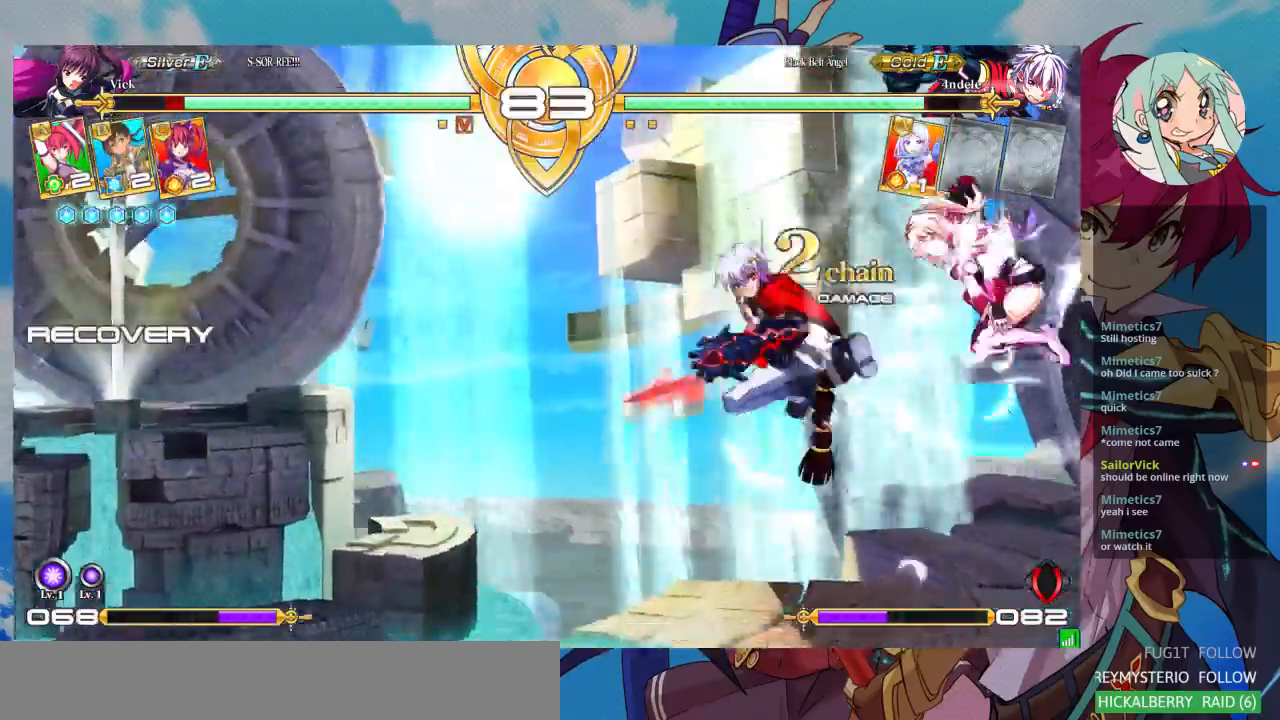
{"dt_ms": 1000, "buttons": [], "left_stick": "down-right"}
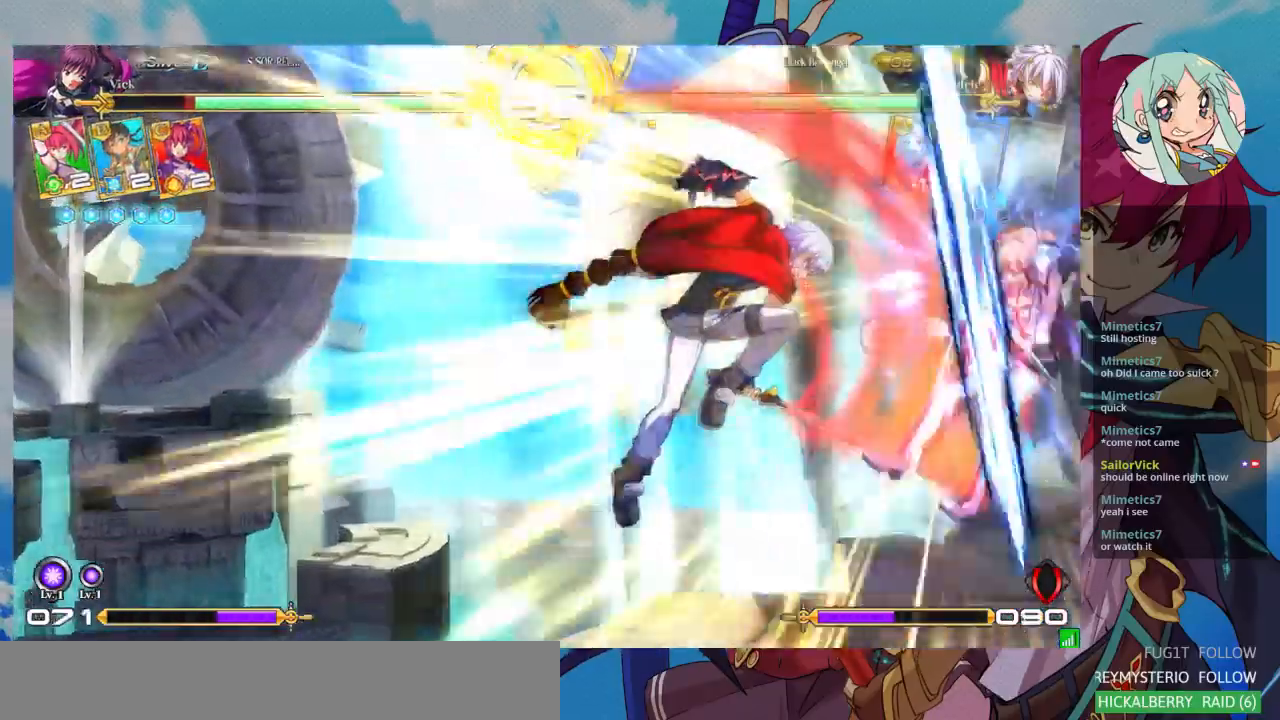
{"dt_ms": 500, "buttons": ["SQUARE"], "left_stick": "left", "events": [[433, "SQUARE", "down"], [467, "left_stick", "left"]]}
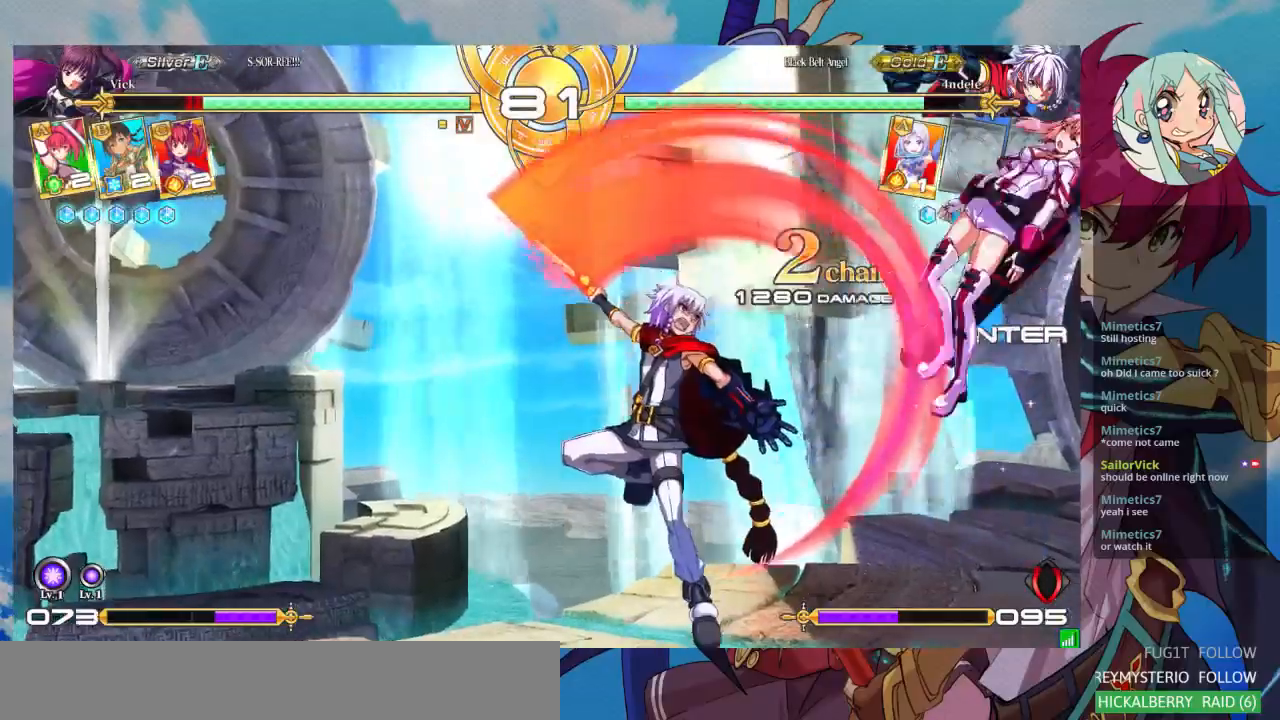
{"dt_ms": 500, "buttons": ["SQUARE"], "left_stick": "left", "events": []}
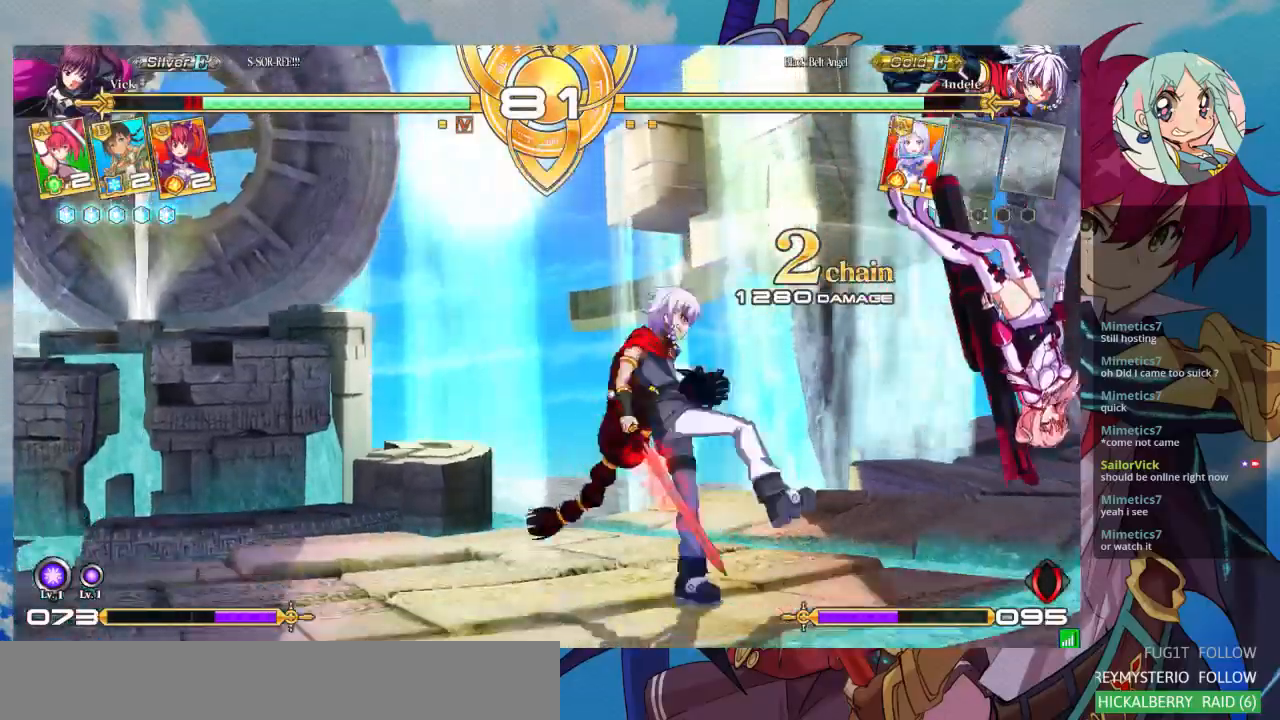
{"dt_ms": 500, "buttons": [], "left_stick": "down-right", "events": [[67, "left_stick", "down-right"], [167, "SQUARE", "up"]]}
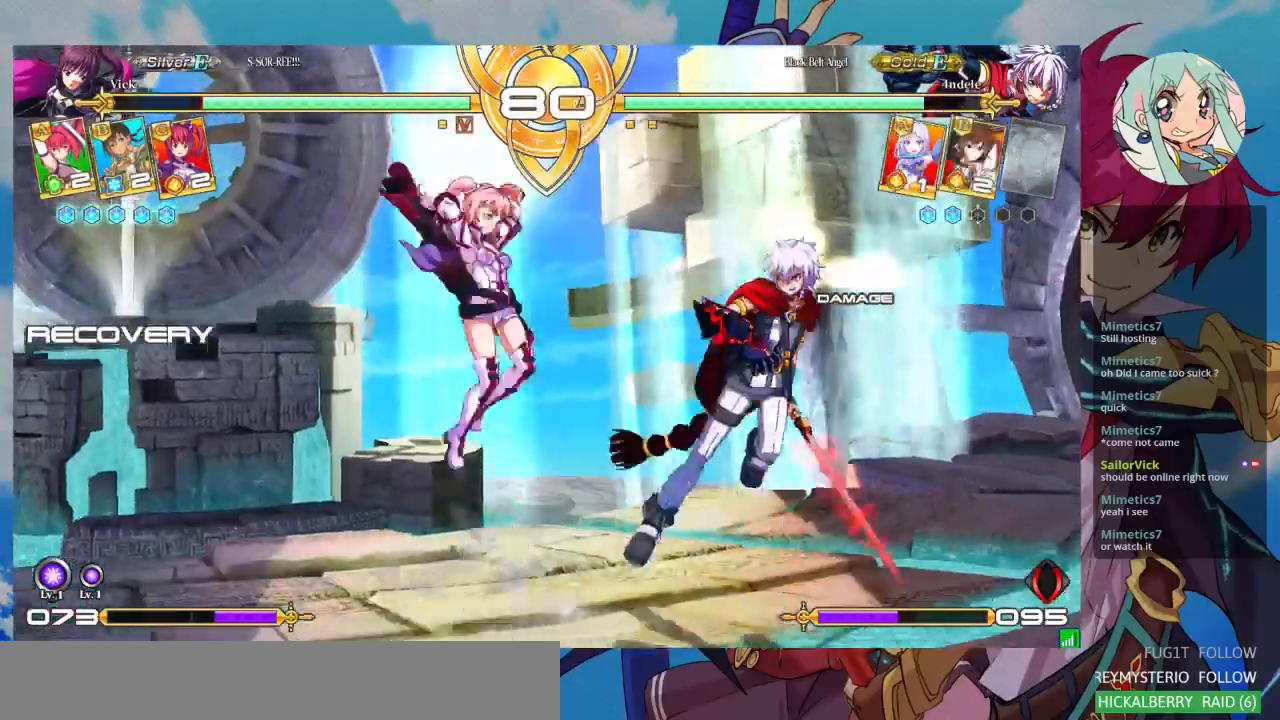
{"dt_ms": 500, "buttons": [], "left_stick": "left", "events": [[67, "left_stick", "down-left"], [367, "left_stick", "left"]]}
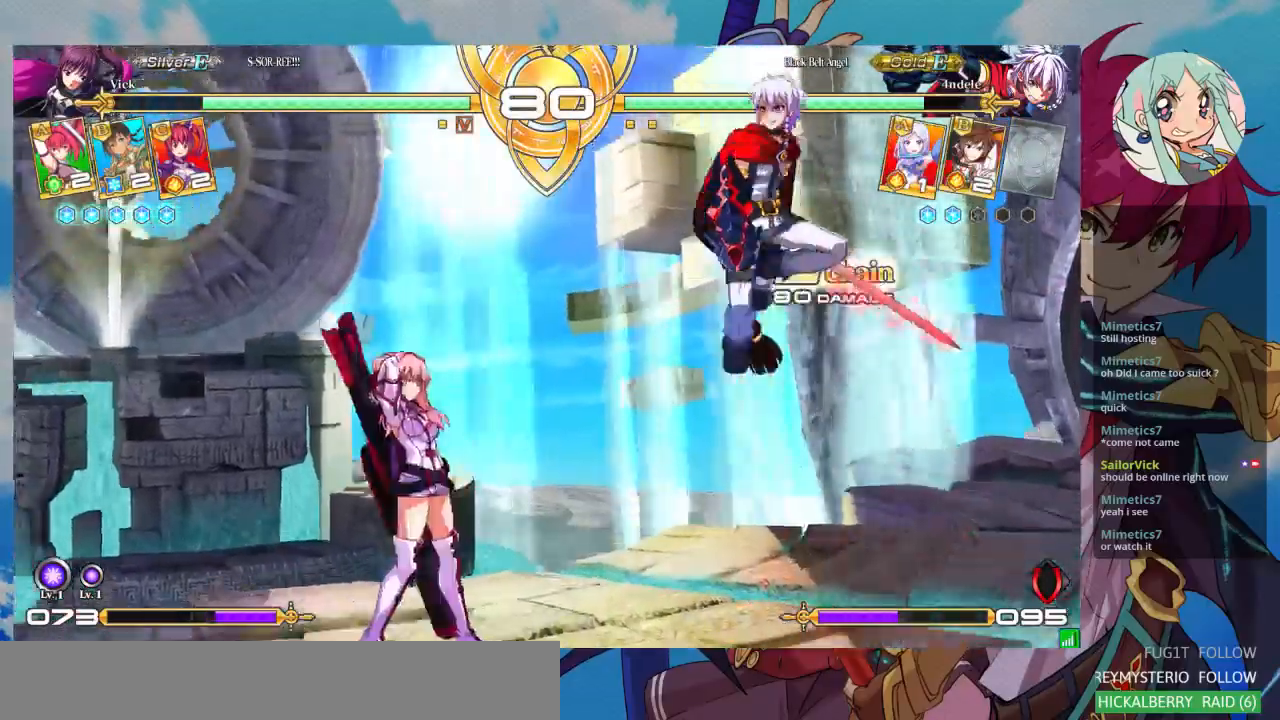
{"dt_ms": 500, "buttons": [], "left_stick": "left"}
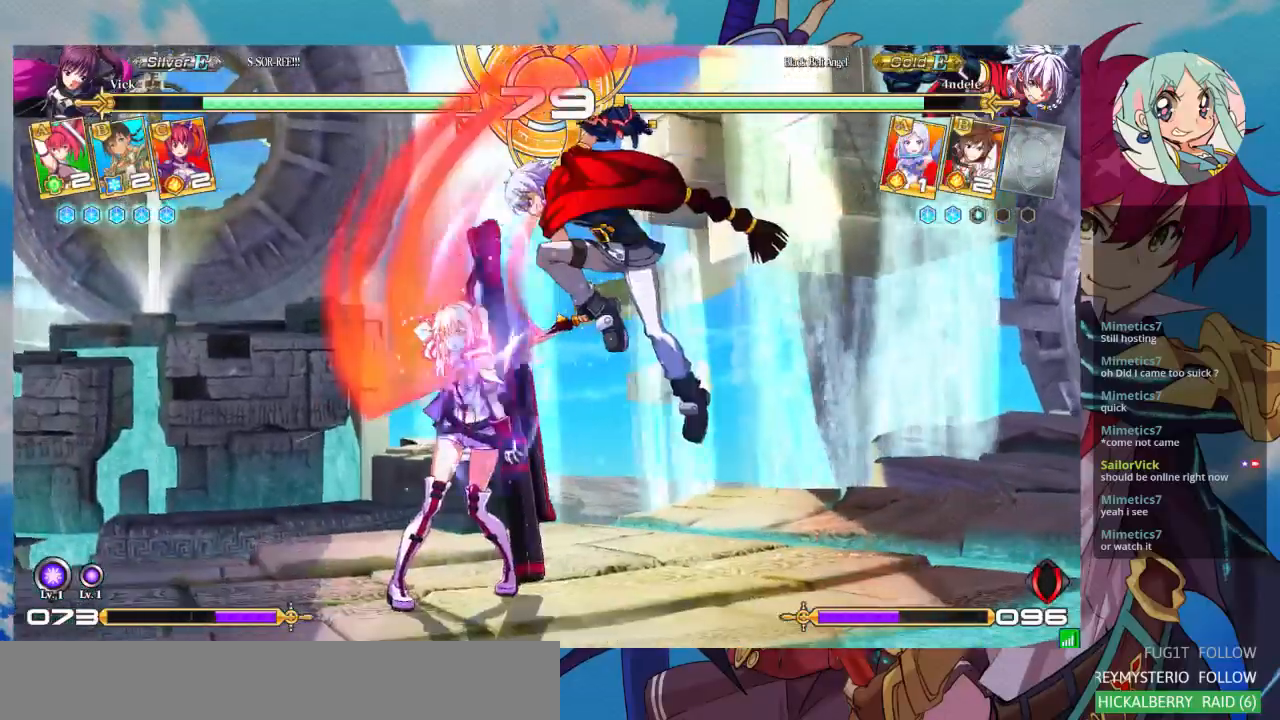
{"dt_ms": 500, "buttons": [], "left_stick": "down-left", "events": [[67, "left_stick", "down-left"]]}
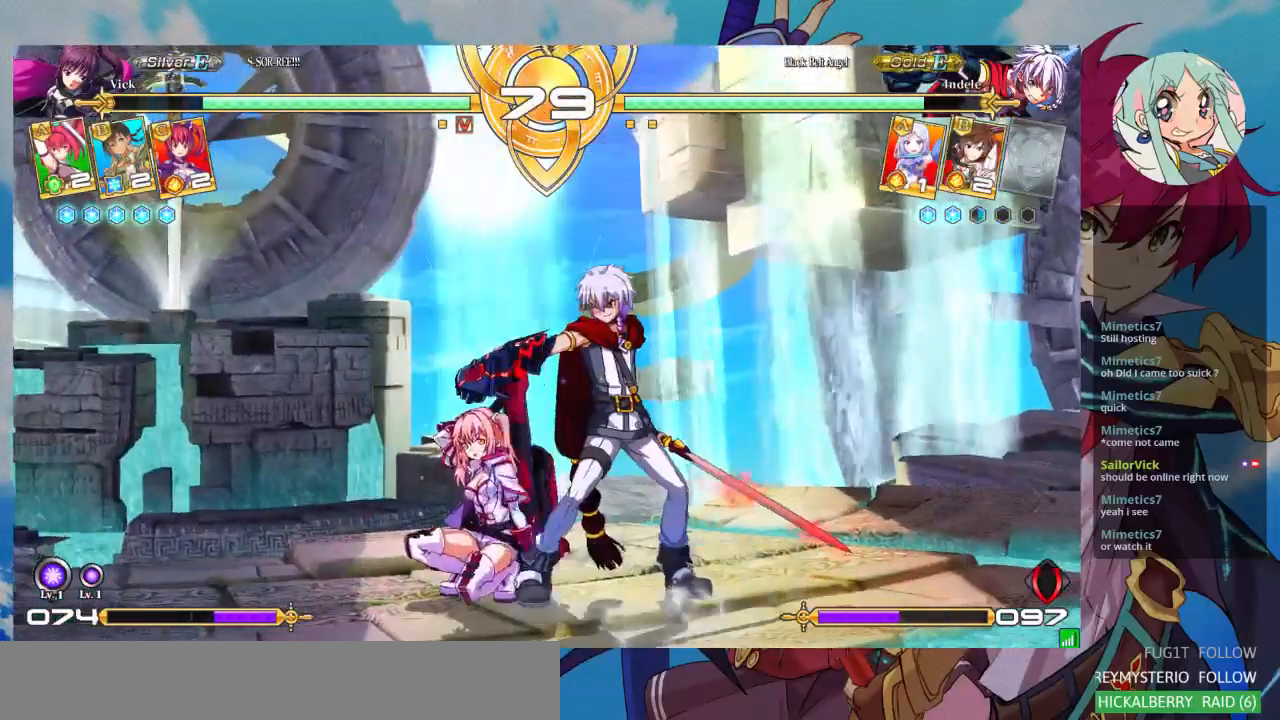
{"dt_ms": 500, "buttons": [], "left_stick": "down-left", "events": []}
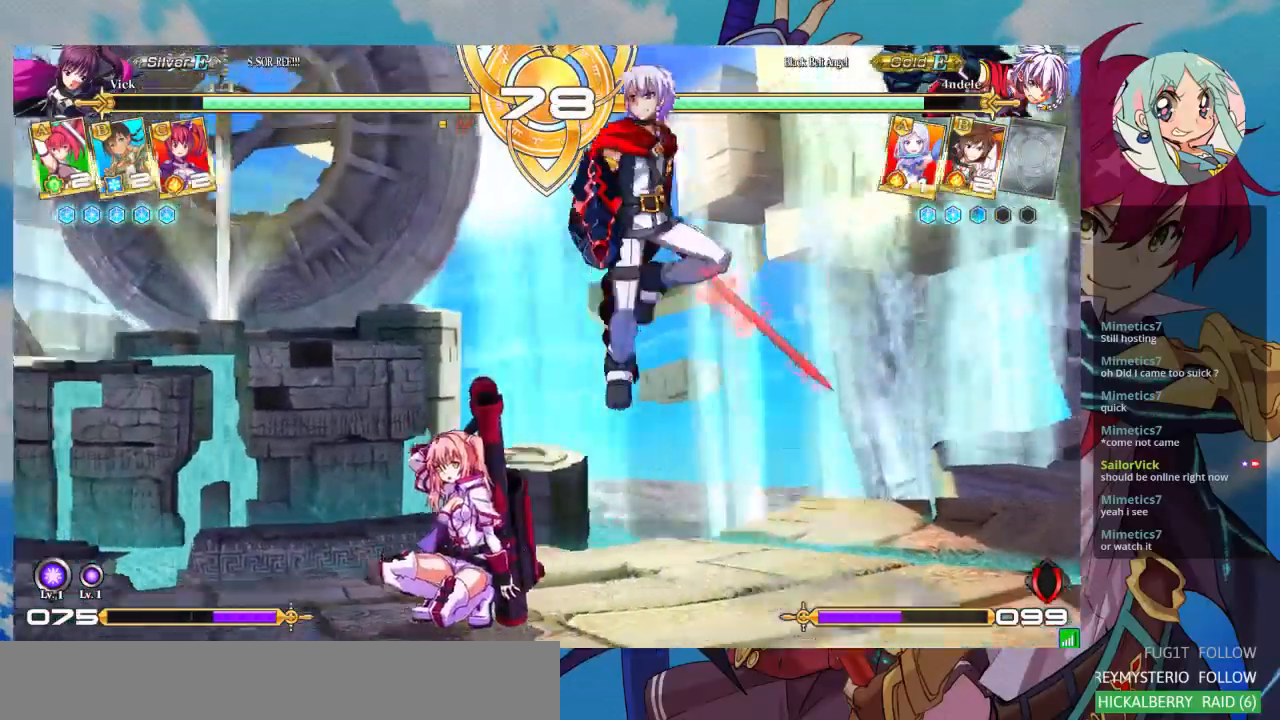
{"dt_ms": 500, "buttons": ["SQUARE"], "left_stick": "right", "events": [[267, "left_stick", "left"], [467, "SQUARE", "down"], [500, "left_stick", "right"]]}
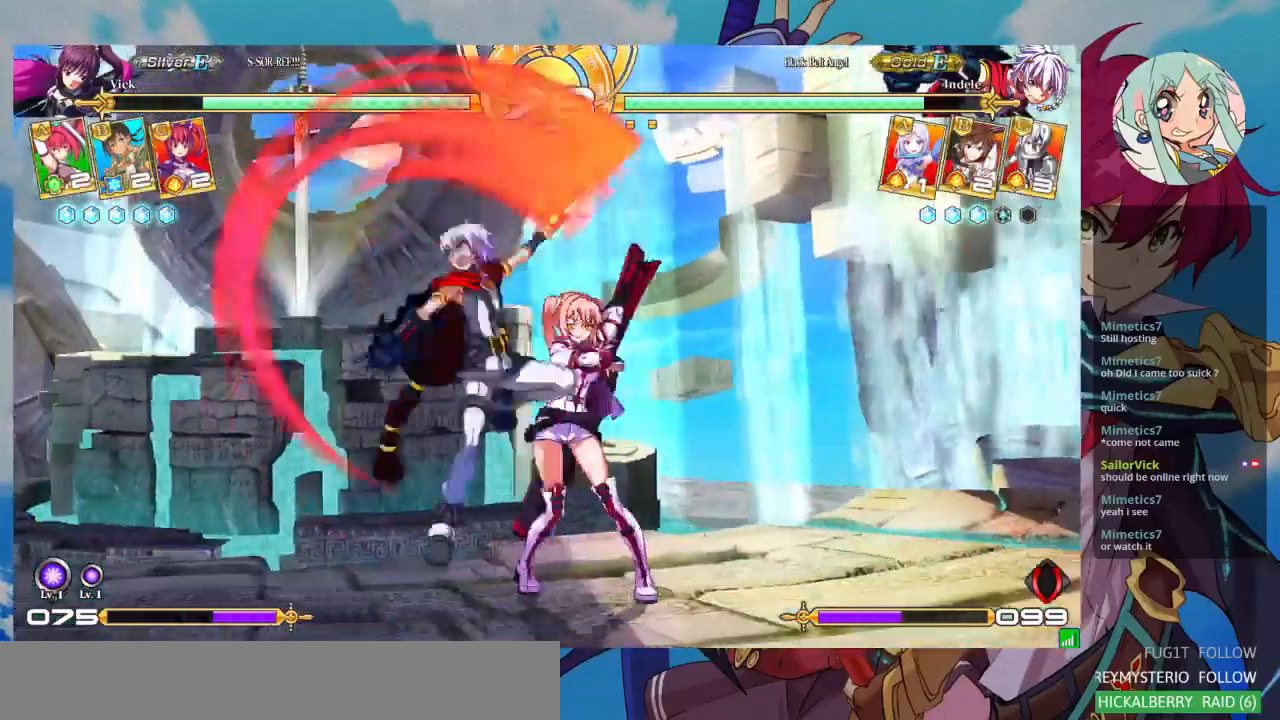
{"dt_ms": 500, "buttons": [], "left_stick": "center", "events": [[33, "left_stick", "down-right"], [100, "SQUARE", "up"], [233, "TRIANGLE", "down"], [367, "TRIANGLE", "up"], [400, "left_stick", "center"]]}
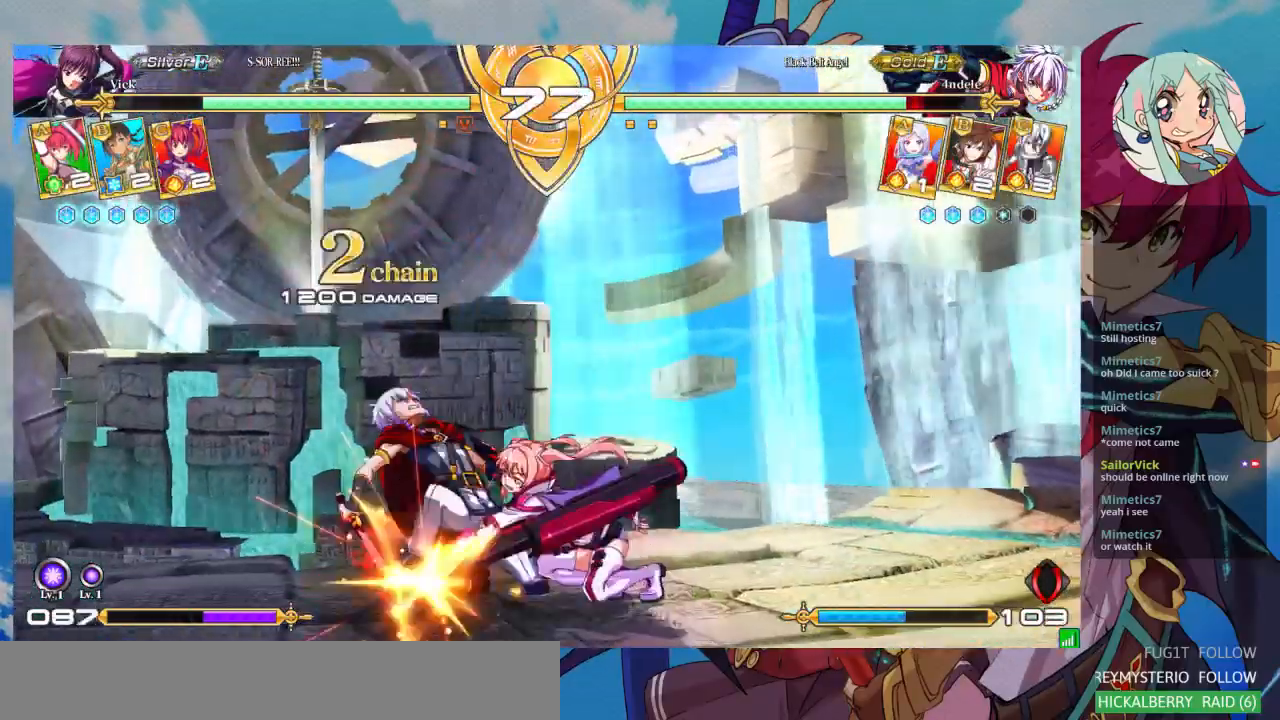
{"dt_ms": 500, "buttons": [], "left_stick": "left", "events": [[33, "R1", "down"], [200, "R1", "up"], [267, "left_stick", "left"], [333, "left_stick", "down"], [400, "left_stick", "right"], [433, "TRIANGLE", "down"], [467, "TRIANGLE", "up"], [500, "left_stick", "left"]]}
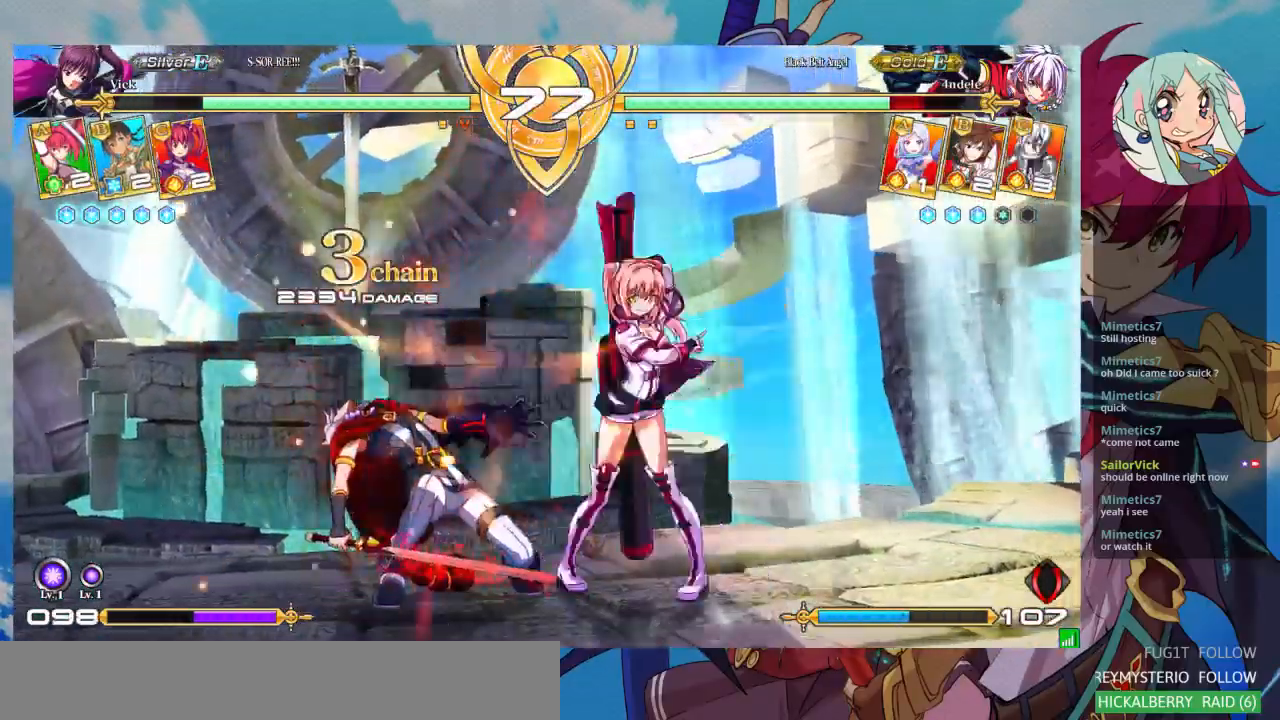
{"dt_ms": 500, "buttons": ["CROSS"], "left_stick": "center", "events": [[67, "left_stick", "down"], [133, "CROSS", "down"], [133, "left_stick", "right"], [200, "CROSS", "up"], [233, "left_stick", "center"], [300, "CROSS", "down"], [367, "CROSS", "up"], [400, "CROSS", "down"]]}
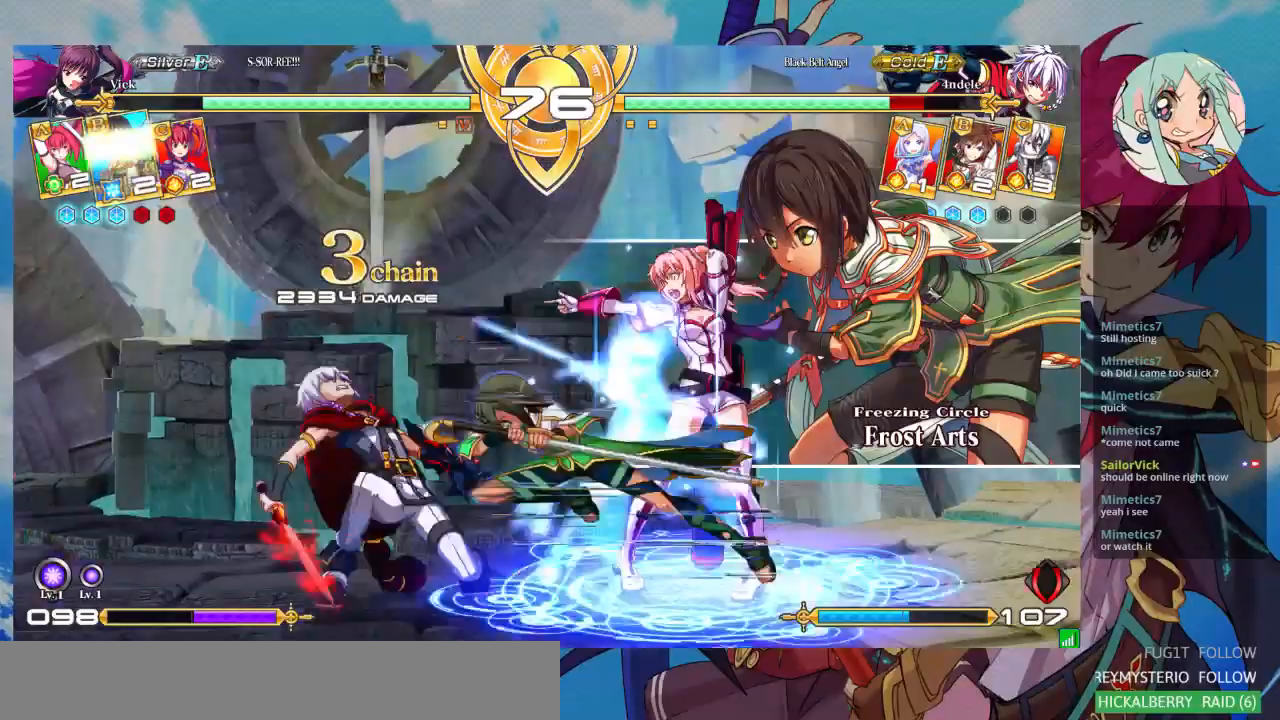
{"dt_ms": 500, "buttons": [], "left_stick": "left", "events": [[33, "CROSS", "up"], [267, "left_stick", "left"]]}
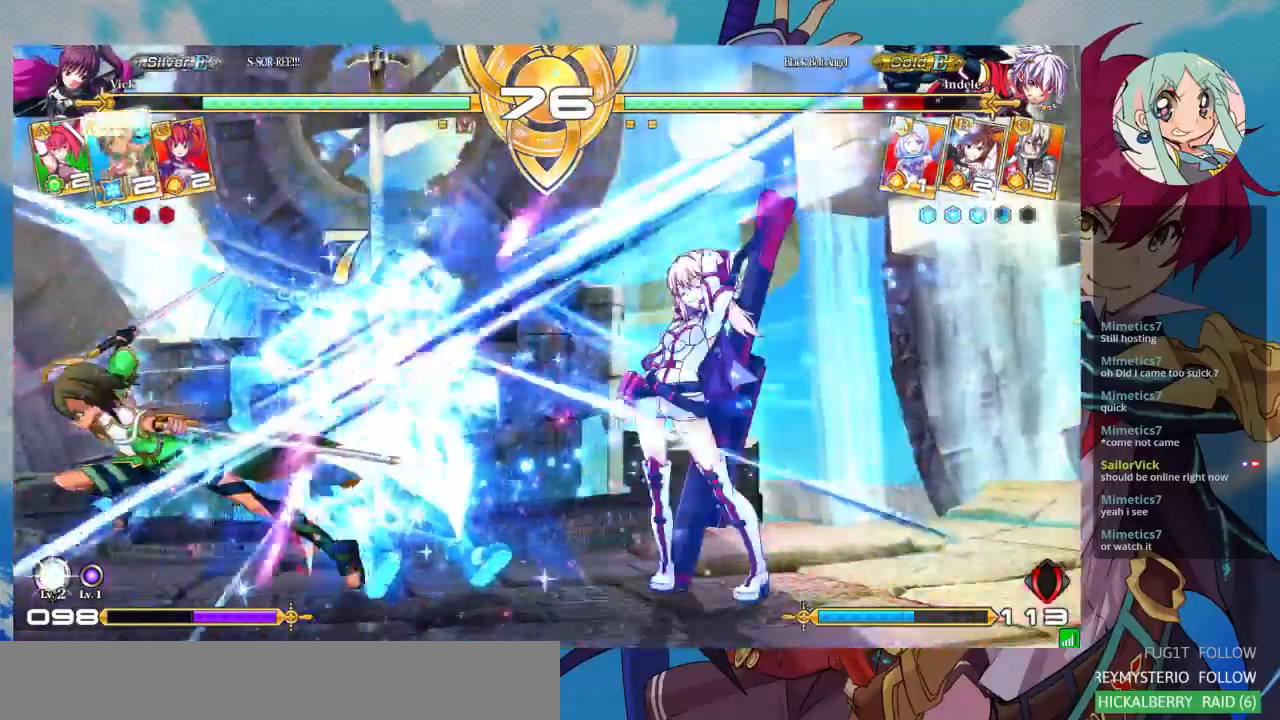
{"dt_ms": 500, "buttons": [], "left_stick": "center", "events": [[100, "TRIANGLE", "down"], [100, "left_stick", "center"], [233, "TRIANGLE", "up"], [333, "R1", "down"], [500, "R1", "up"]]}
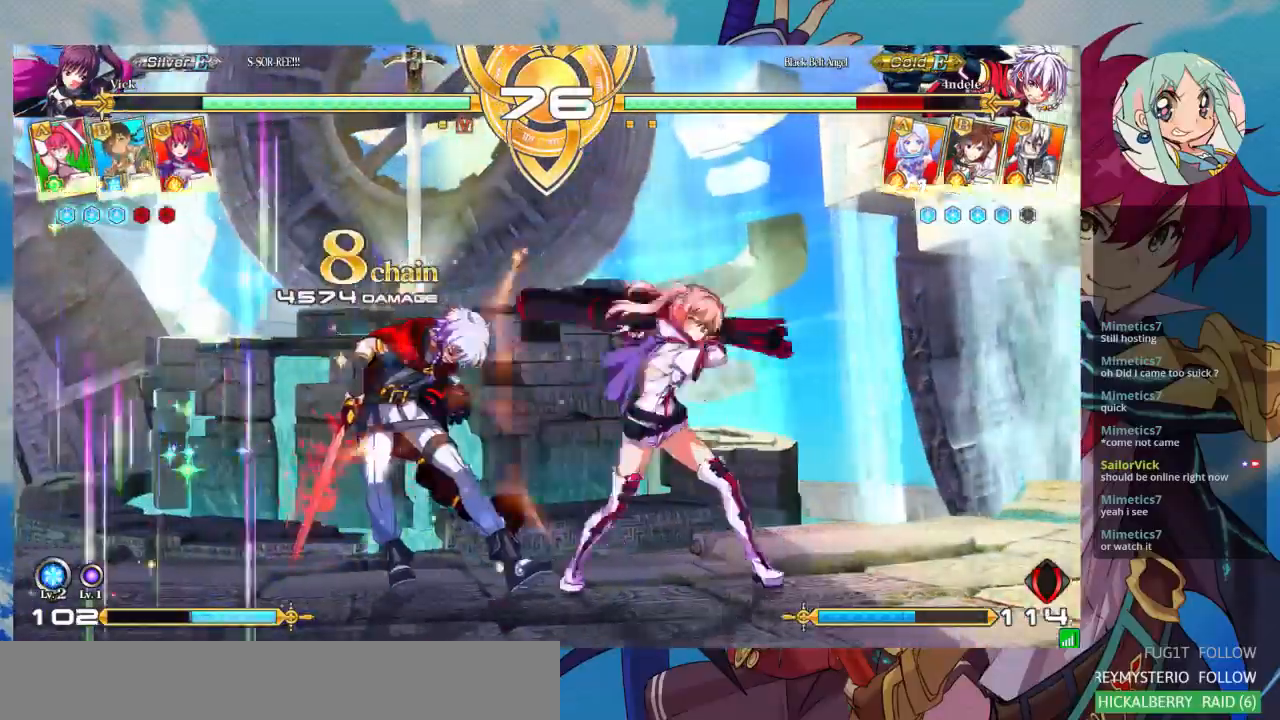
{"dt_ms": 500, "buttons": ["CROSS"], "left_stick": "right", "events": [[67, "left_stick", "left"], [133, "left_stick", "down"], [267, "SQUARE", "down"], [300, "SQUARE", "up"], [300, "left_stick", "left"], [367, "left_stick", "down"], [467, "CROSS", "down"], [467, "left_stick", "right"]]}
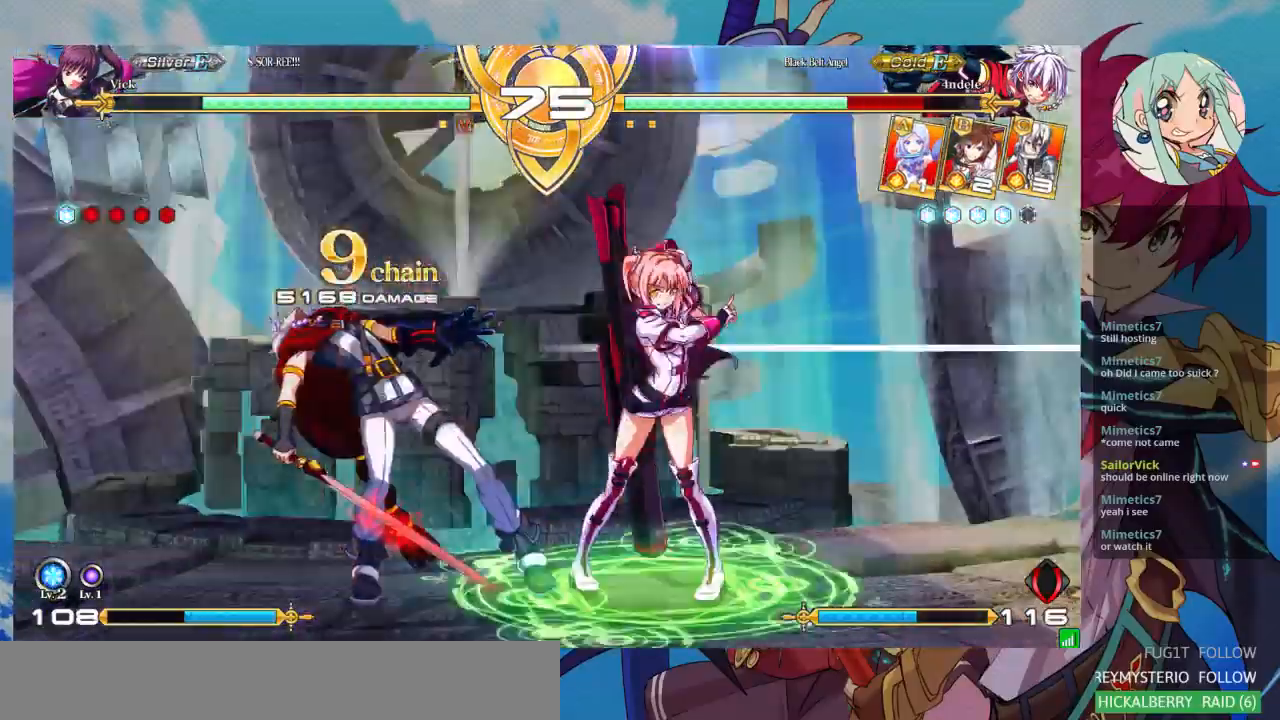
{"dt_ms": 500, "buttons": [], "left_stick": "center", "events": [[33, "CROSS", "up"], [33, "left_stick", "center"], [133, "CROSS", "down"], [200, "CROSS", "up"], [267, "CROSS", "down"], [333, "CROSS", "up"]]}
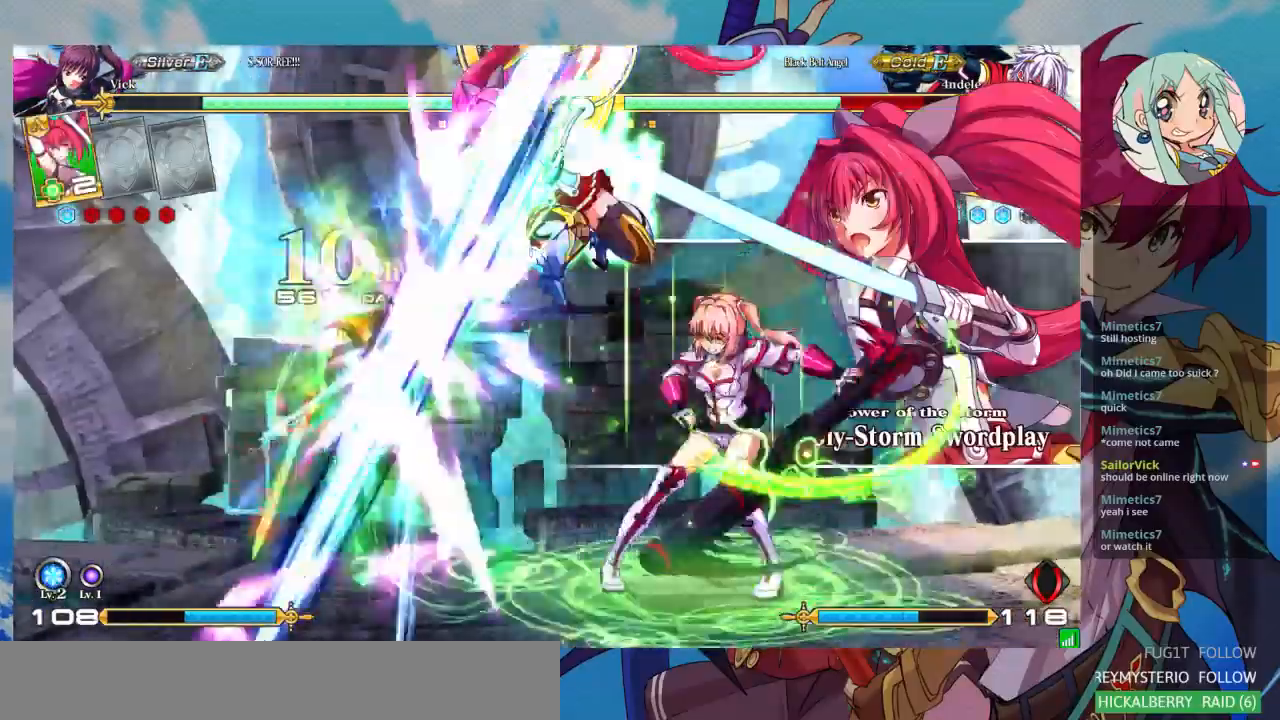
{"dt_ms": 500, "buttons": [], "left_stick": "center", "events": []}
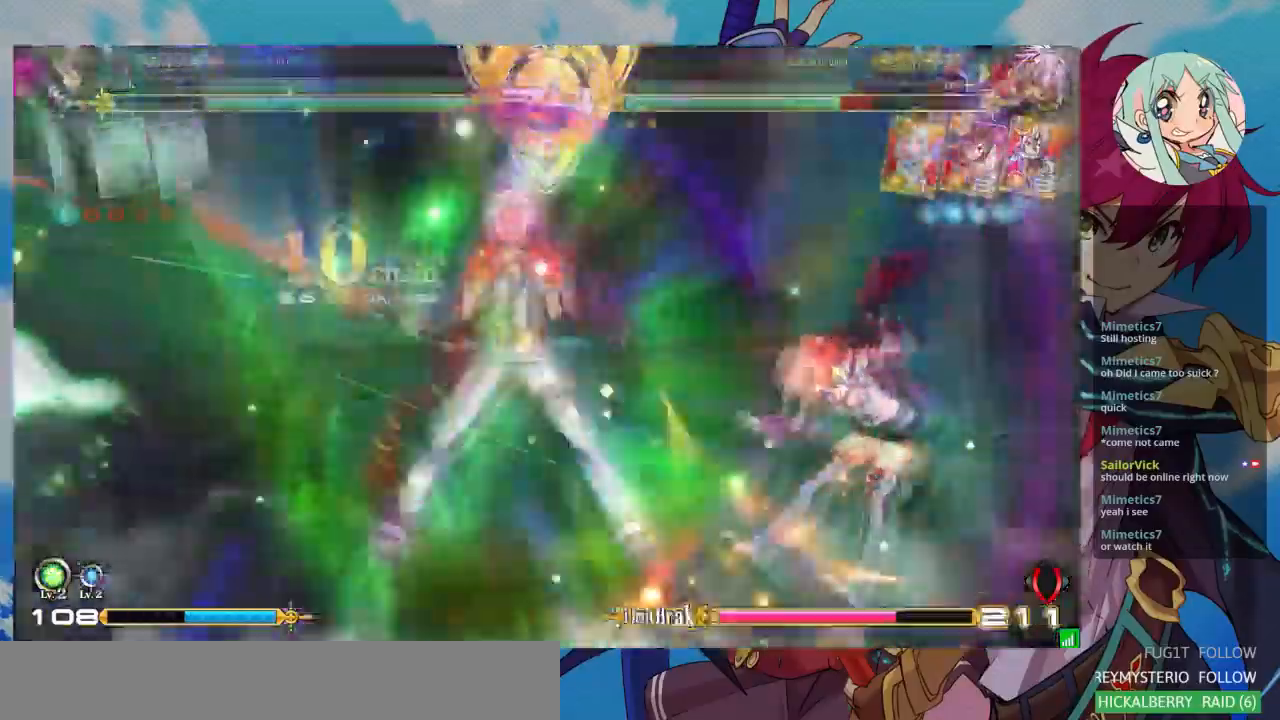
{"dt_ms": 500, "buttons": ["SQUARE"], "left_stick": "center", "events": [[33, "left_stick", "up-left"], [233, "left_stick", "center"], [500, "SQUARE", "down"]]}
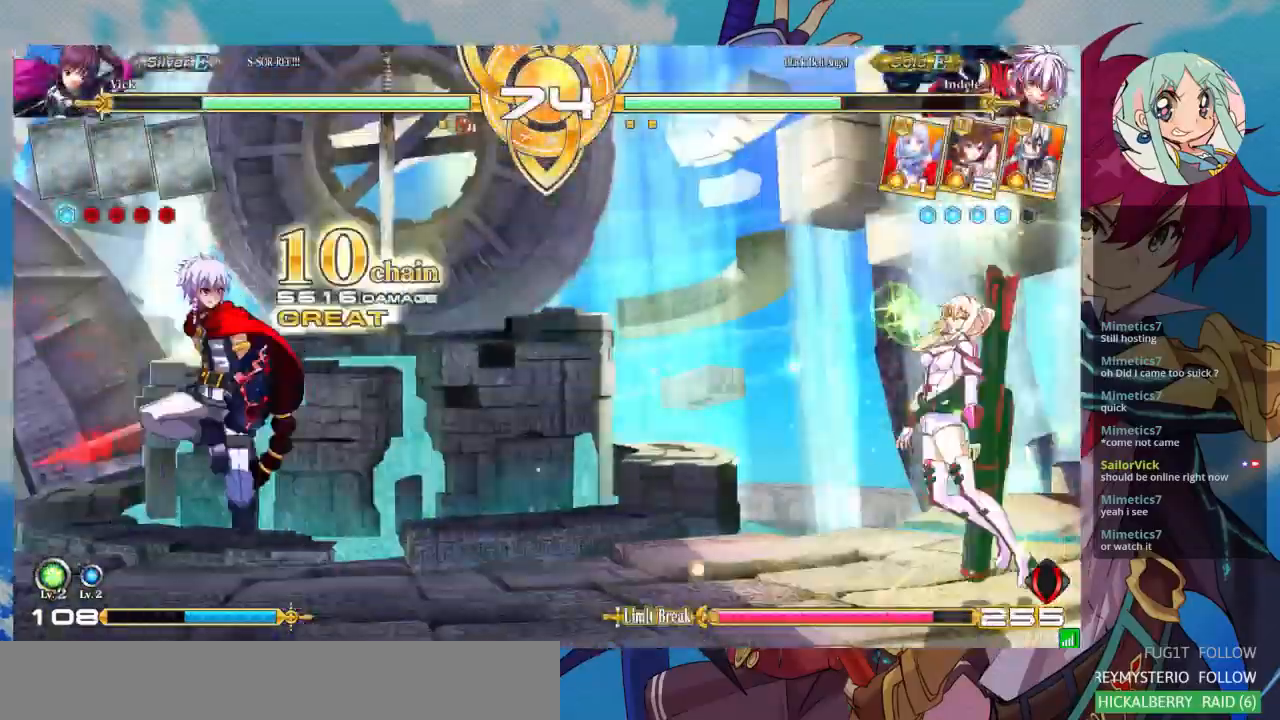
{"dt_ms": 500, "buttons": ["SQUARE"], "left_stick": "right", "events": [[67, "left_stick", "right"]]}
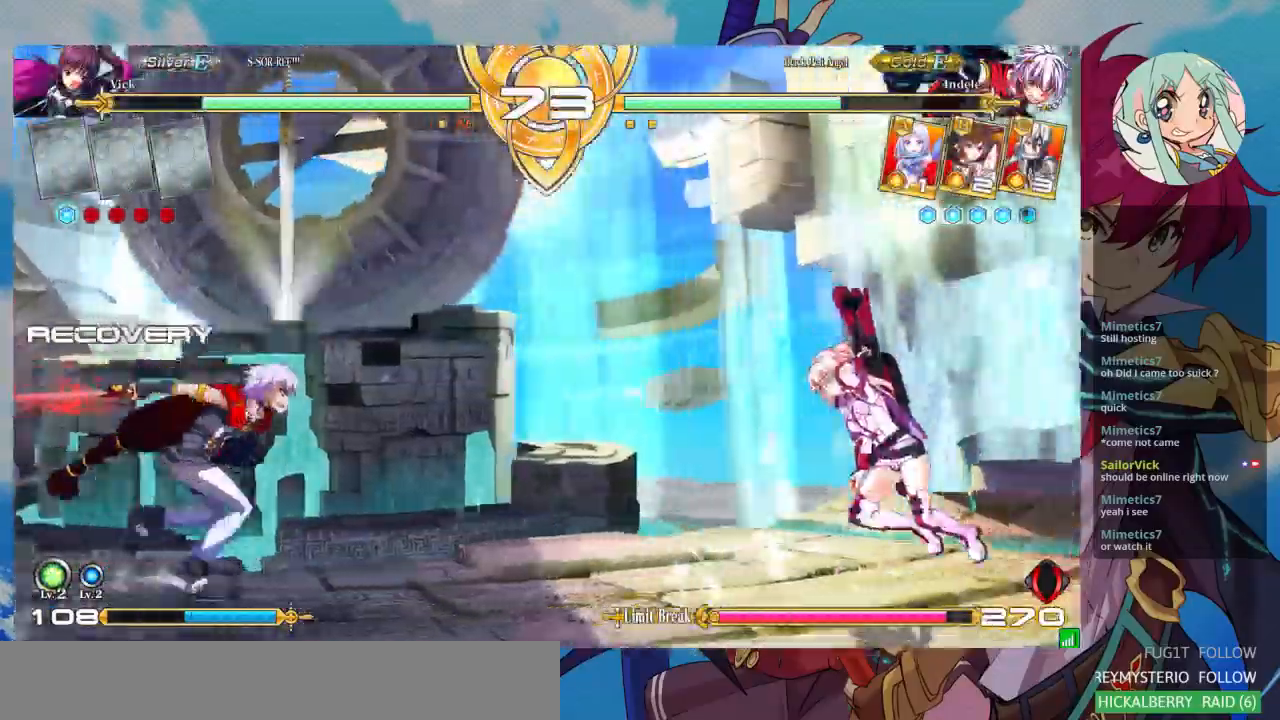
{"dt_ms": 500, "buttons": [], "left_stick": "center", "events": [[100, "SQUARE", "up"], [167, "left_stick", "up-right"], [233, "CROSS", "down"], [333, "CROSS", "up"], [333, "left_stick", "center"]]}
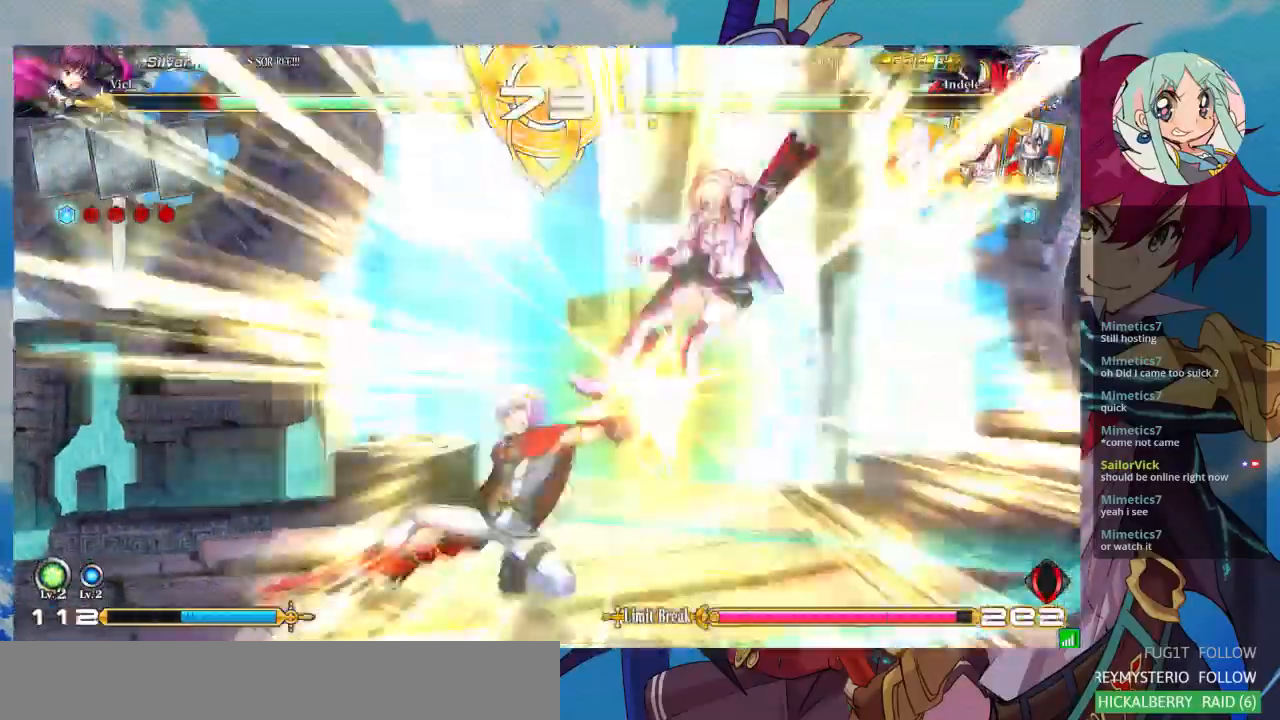
{"dt_ms": 500, "buttons": [], "left_stick": "down-right", "events": [[133, "left_stick", "down"], [300, "left_stick", "down-right"]]}